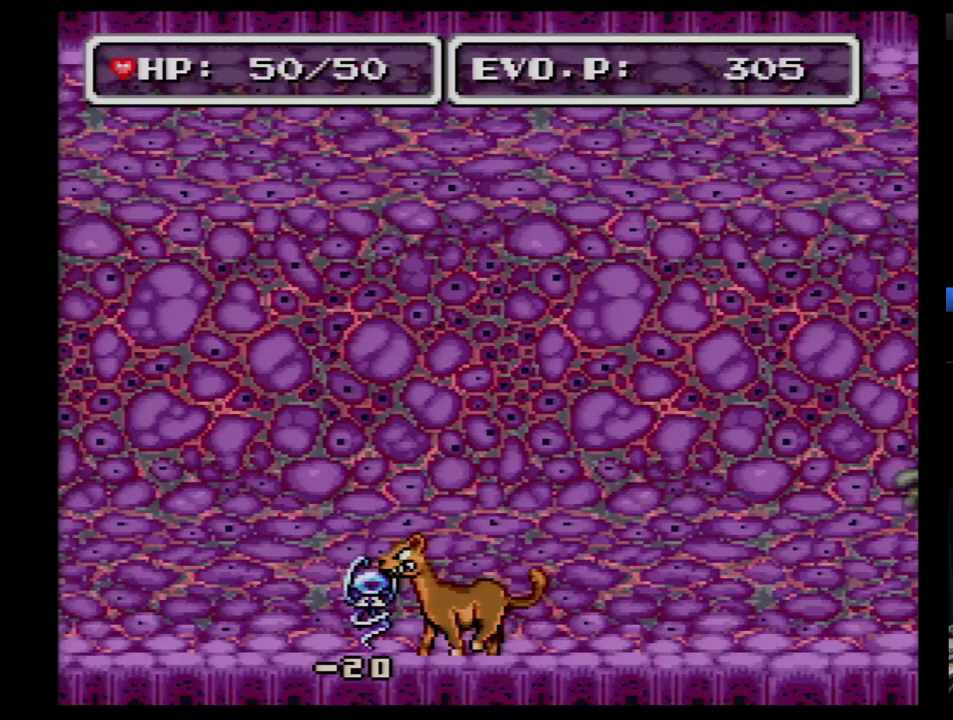
Gameplay with a controller (Nintendo layout); each line is a JSON object with the inputs held at the frame after it. "events" lists button and stick changes between this image and that frame as [ms after this image, input, new state], when the widget could be followed in between. Not read: L3 R3.
{"buttons": ["Y"], "events": [[172, "DPAD_RIGHT", "up"], [241, "DPAD_LEFT", "down"], [345, "DPAD_LEFT", "up"], [448, "Y", "down"]]}
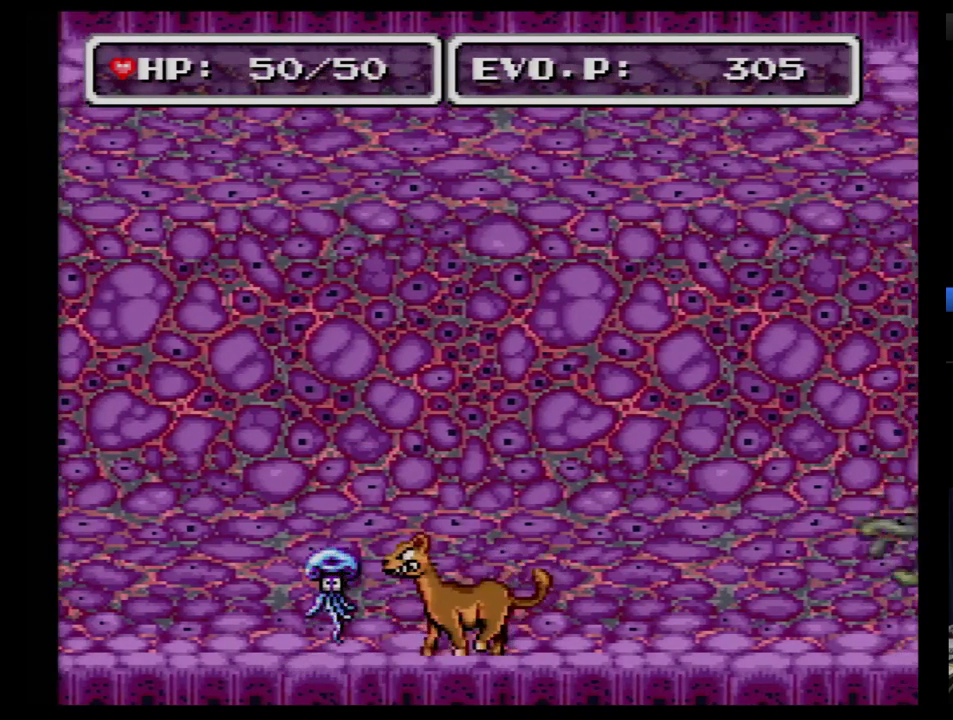
{"buttons": [], "events": [[52, "Y", "up"]]}
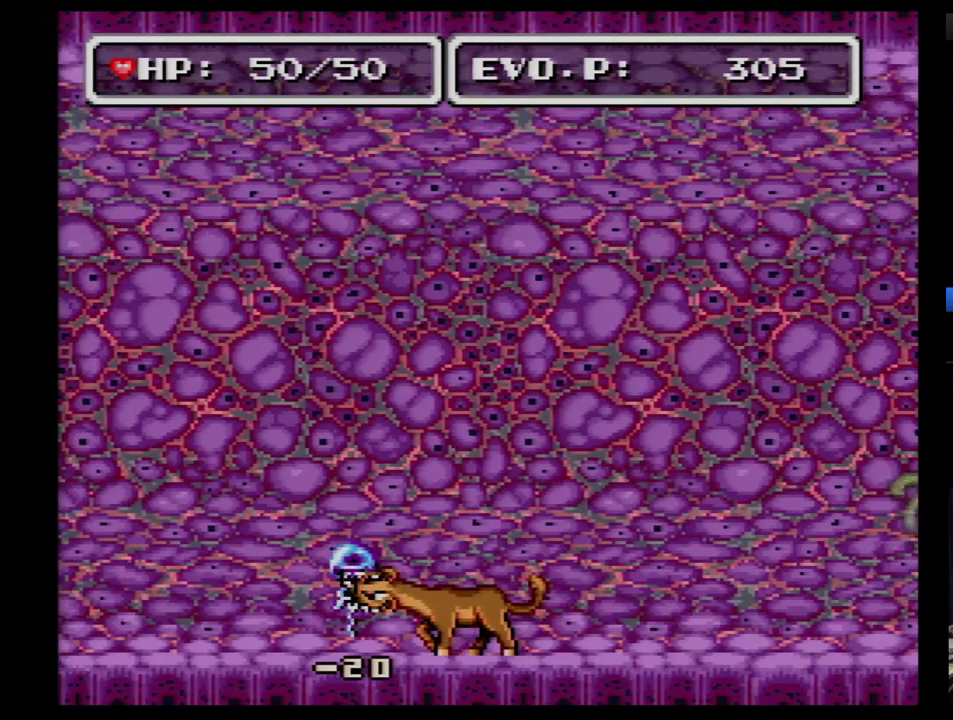
{"buttons": [], "events": [[69, "DPAD_LEFT", "down"], [172, "DPAD_LEFT", "up"], [172, "Y", "down"], [345, "Y", "up"]]}
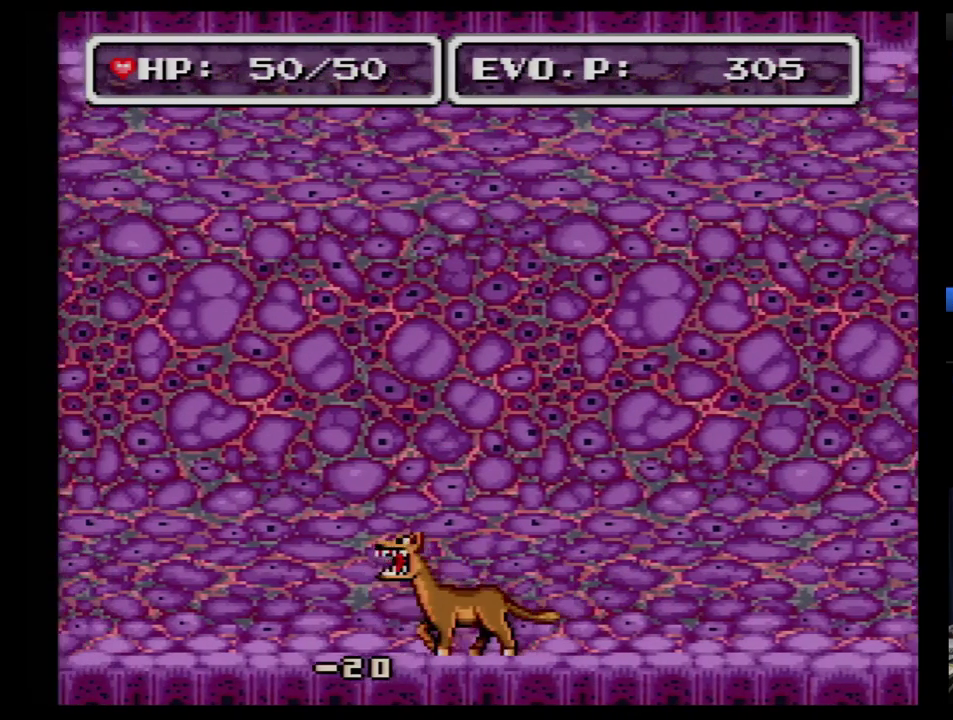
{"buttons": [], "events": [[69, "DPAD_RIGHT", "down"], [276, "DPAD_RIGHT", "up"]]}
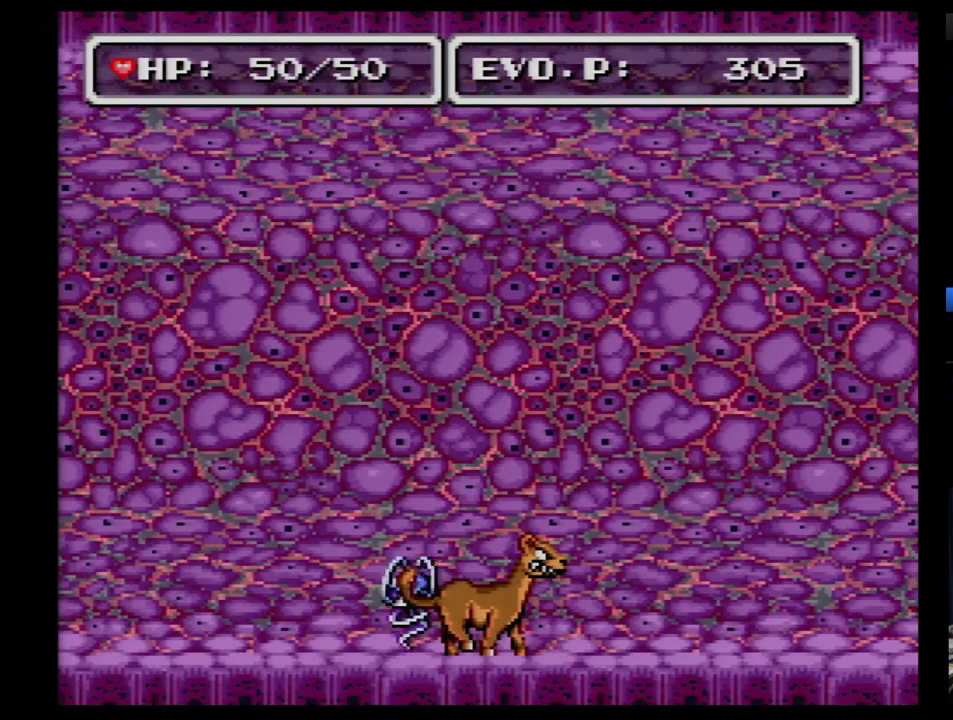
{"buttons": ["A"], "events": [[207, "A", "down"], [310, "A", "up"], [500, "A", "down"]]}
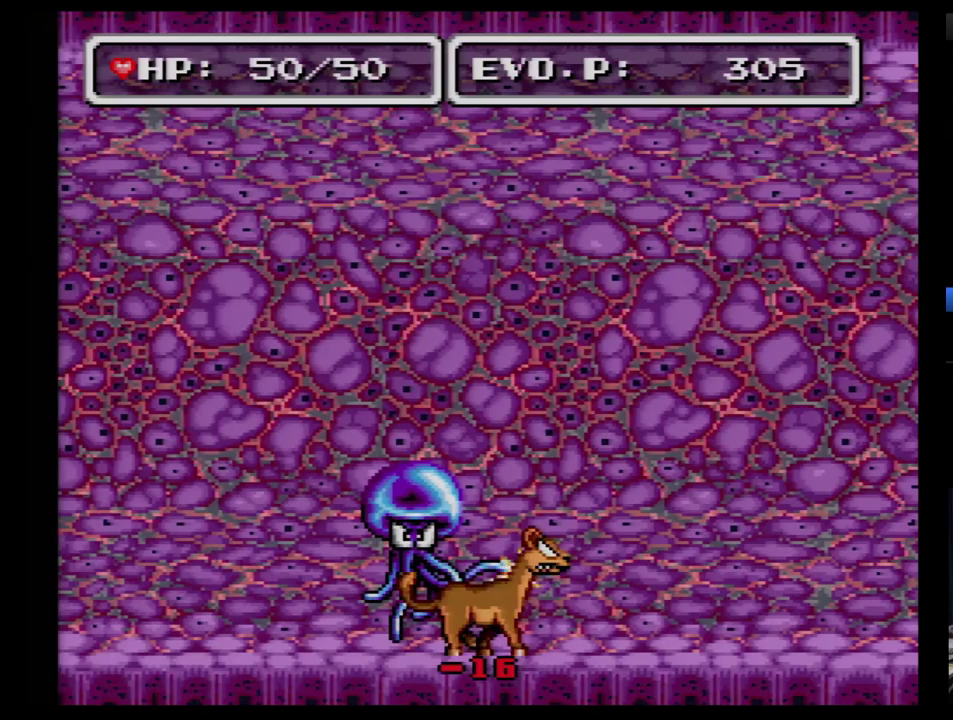
{"buttons": [], "events": [[345, "A", "up"]]}
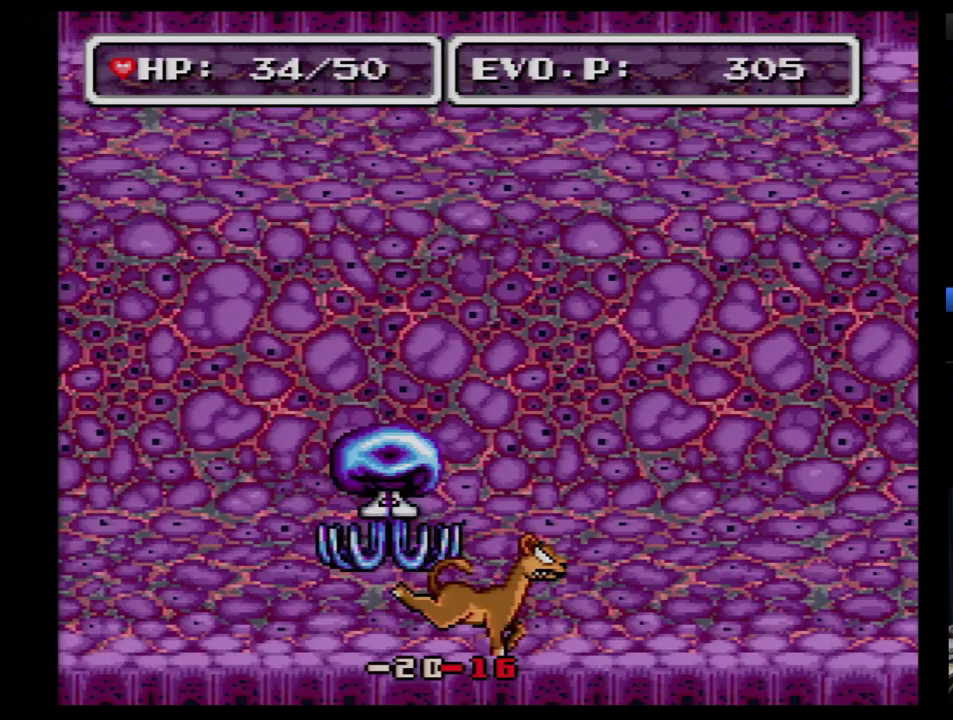
{"buttons": ["DPAD_LEFT"], "events": [[103, "DPAD_LEFT", "down"]]}
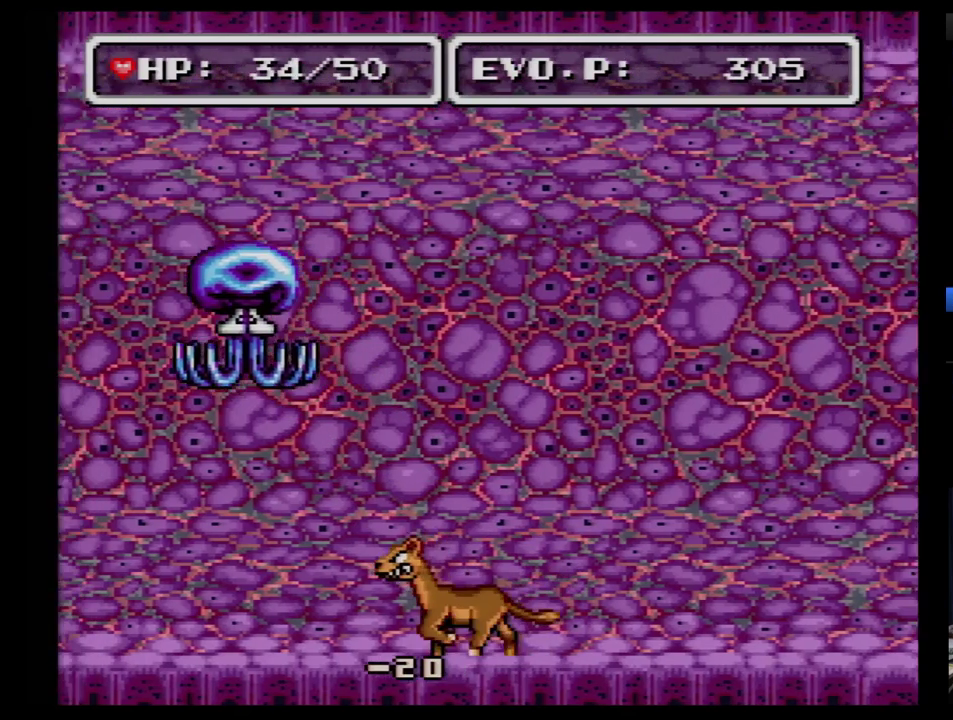
{"buttons": ["DPAD_LEFT"], "events": []}
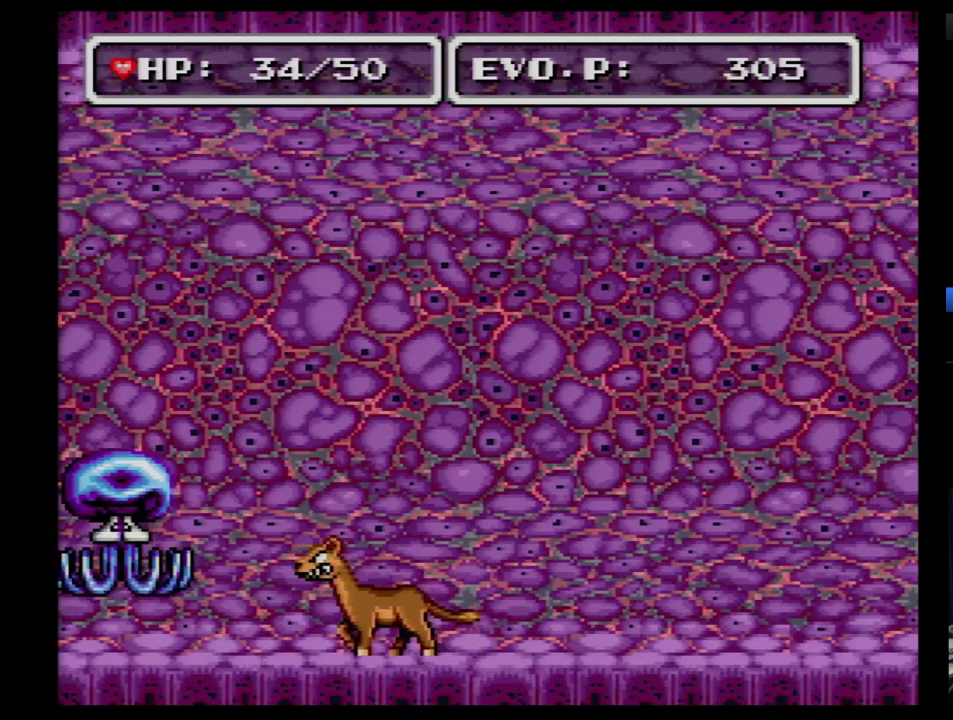
{"buttons": ["A"], "events": [[207, "DPAD_LEFT", "up"], [207, "DPAD_RIGHT", "down"], [259, "A", "down"], [276, "DPAD_RIGHT", "up"], [310, "A", "up"], [379, "A", "down"]]}
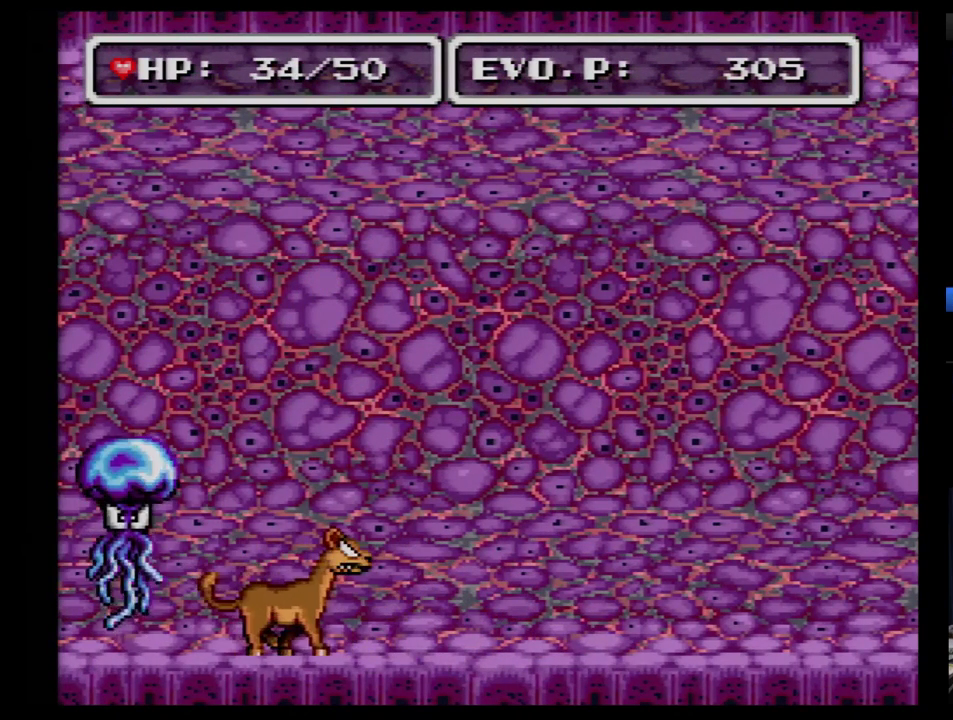
{"buttons": [], "events": [[103, "A", "up"]]}
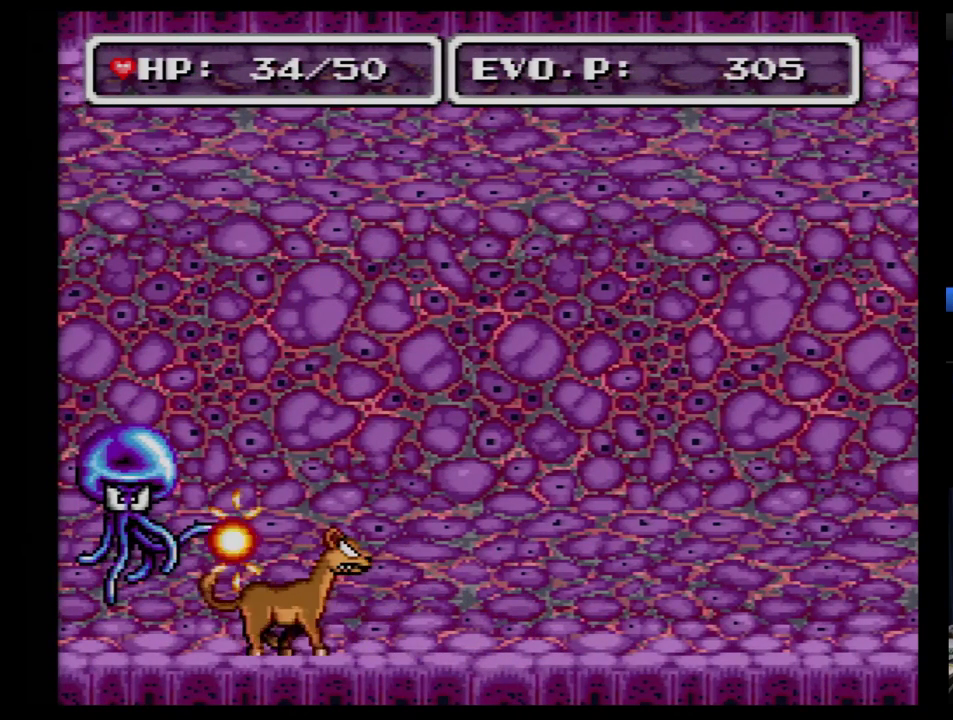
{"buttons": [], "events": [[345, "A", "down"], [500, "A", "up"]]}
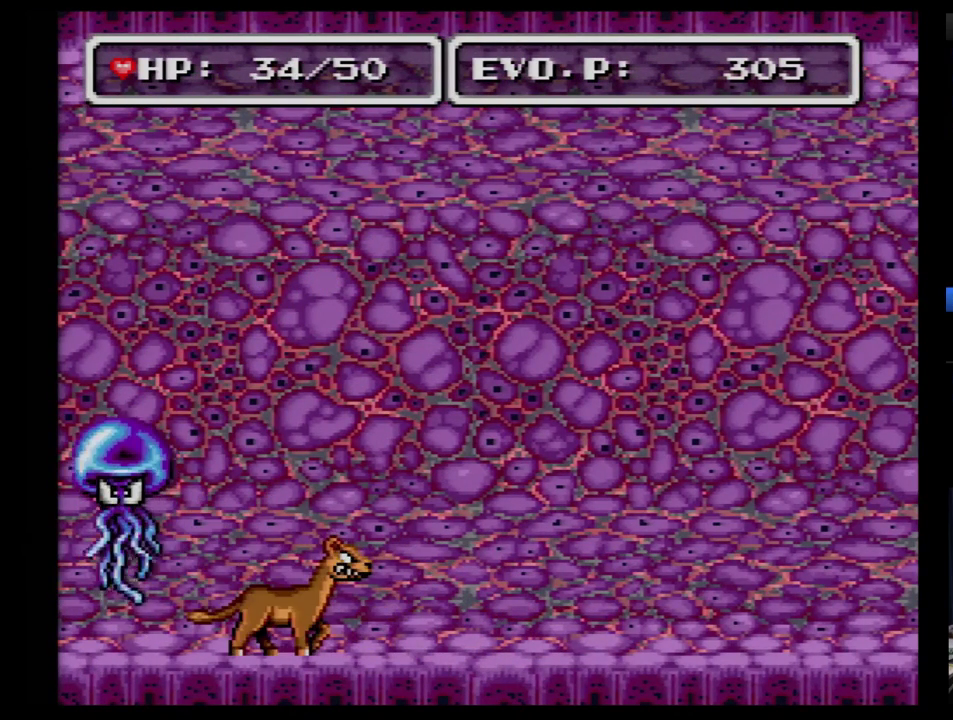
{"buttons": [], "events": [[259, "A", "down"], [345, "A", "up"], [414, "A", "down"], [466, "A", "up"]]}
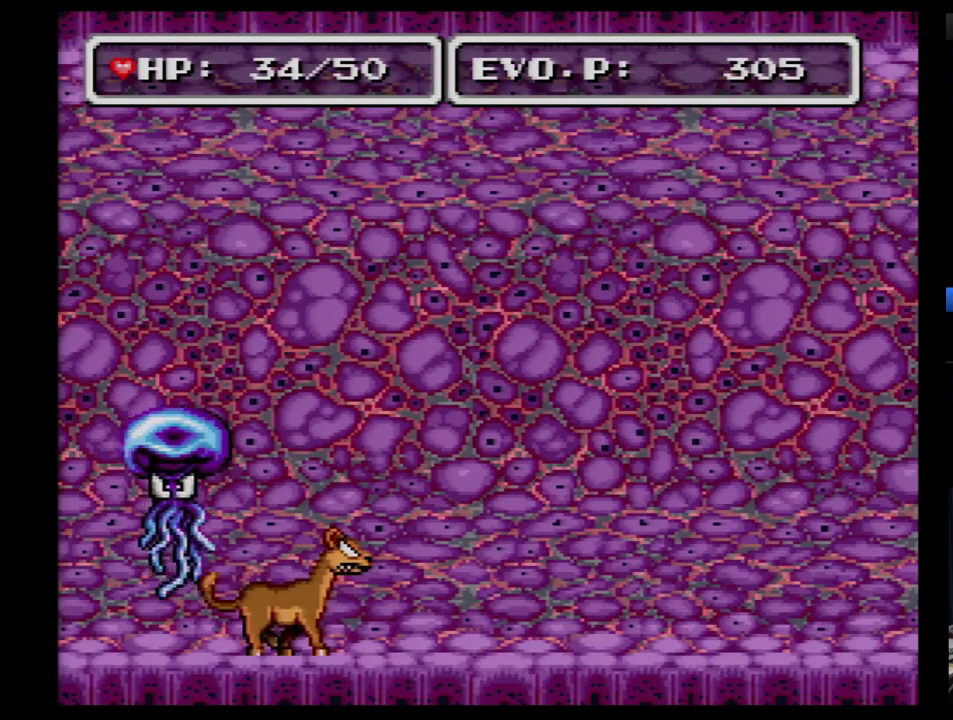
{"buttons": ["DPAD_LEFT"], "events": [[379, "DPAD_LEFT", "down"]]}
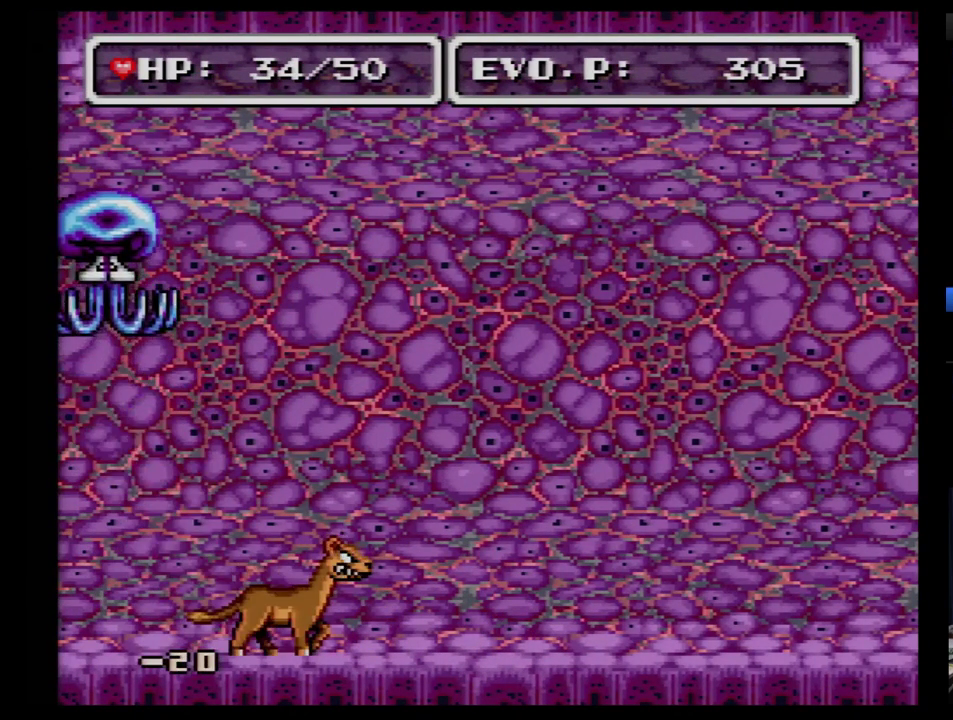
{"buttons": ["A"], "events": [[103, "DPAD_LEFT", "up"], [190, "DPAD_RIGHT", "down"], [259, "DPAD_RIGHT", "up"], [500, "A", "down"]]}
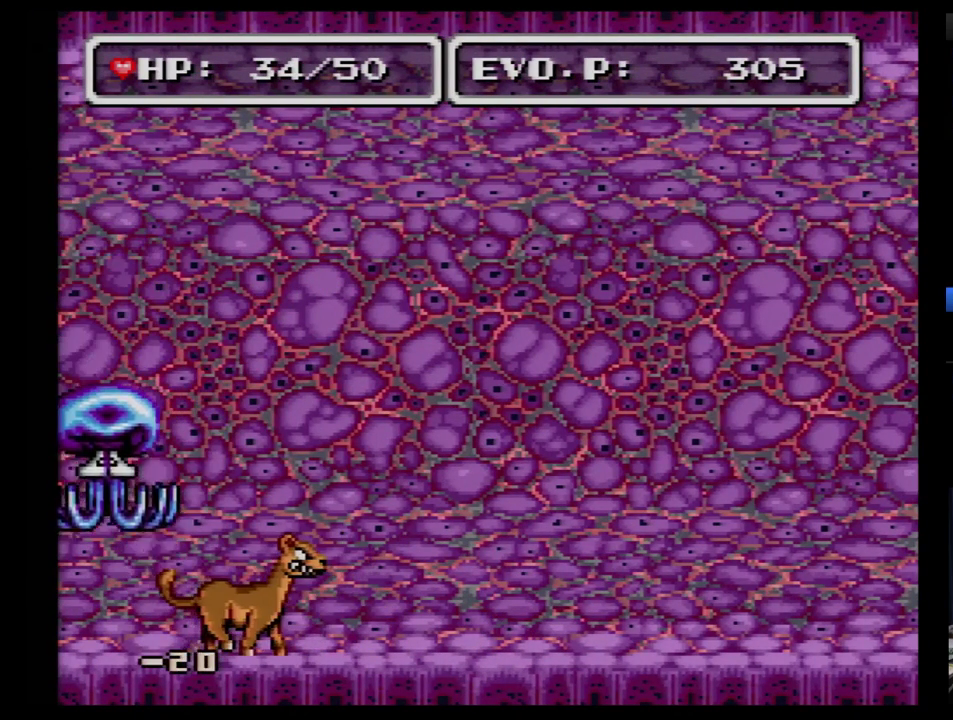
{"buttons": [], "events": [[138, "A", "up"]]}